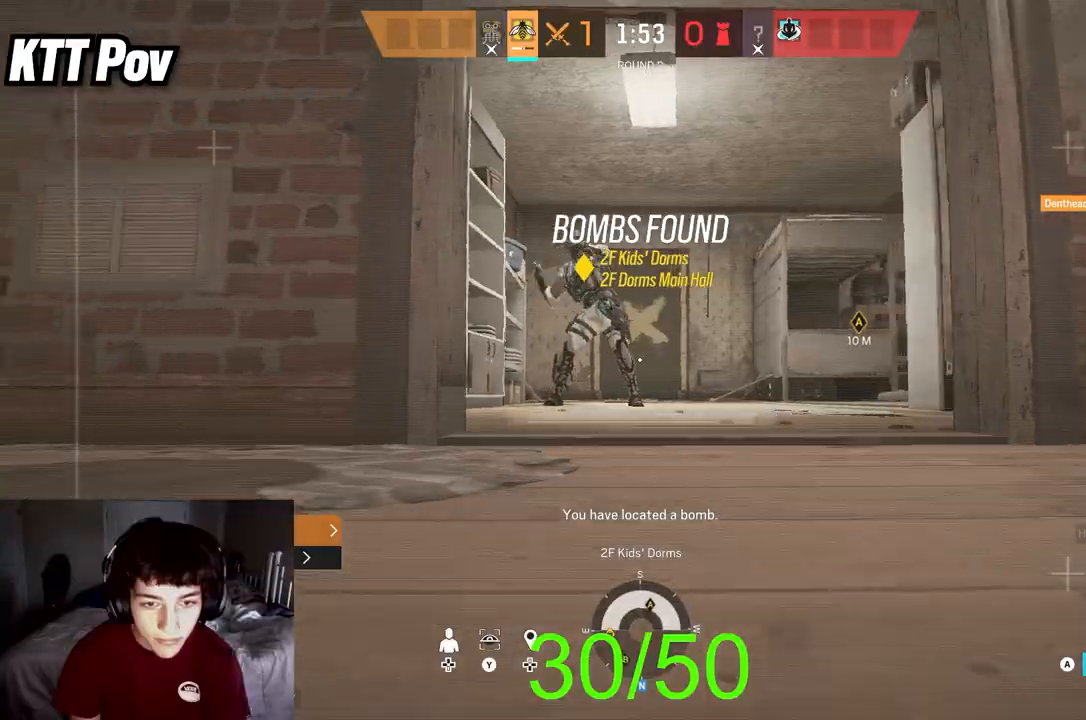
Gameplay with a controller (Xbox layout); each line is a JSON object with the inputs held at the frame after it. "events" lists button and stick changes between this image and that frame as [ms after this image, input, new state], when the widget could be followed in between.
{"buttons": [], "left_stick": "up", "right_stick": "center", "events": [[183, "right_stick", "right"], [233, "Y", "up"], [267, "left_stick", "up-left"], [317, "B", "down"], [350, "right_stick", "center"], [400, "B", "up"], [417, "left_stick", "up"]]}
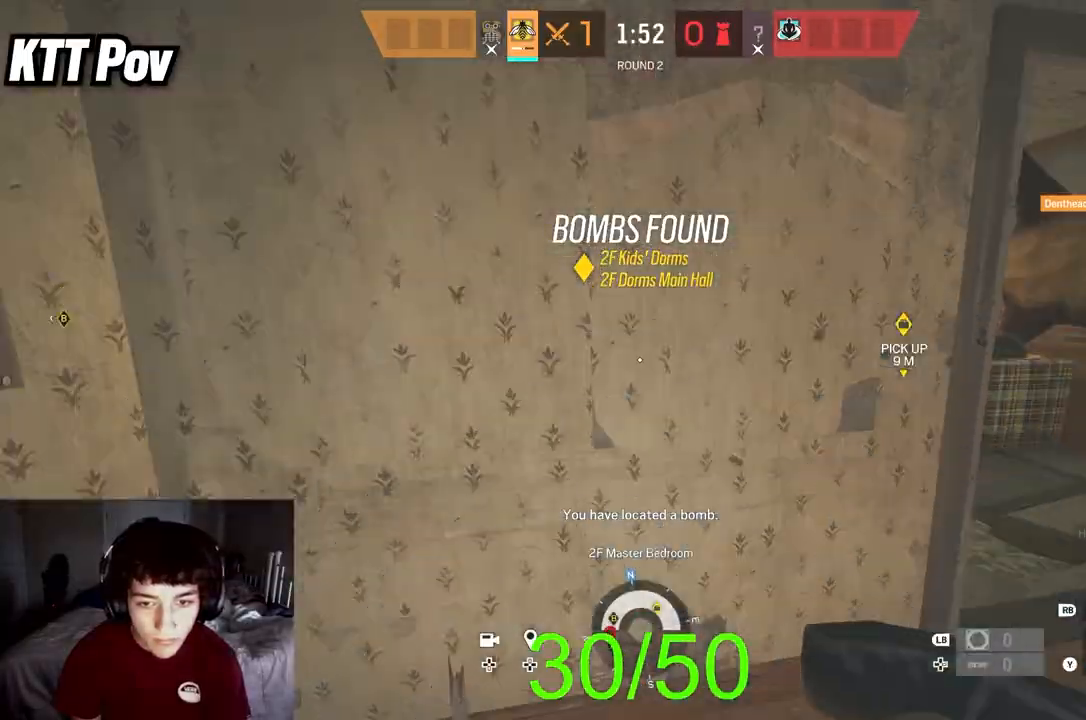
{"buttons": ["L3"], "left_stick": "up-right", "right_stick": "right", "events": [[33, "left_stick", "up-right"], [133, "L3", "down"], [133, "right_stick", "right"], [317, "L3", "up"], [317, "right_stick", "center"], [383, "Y", "down"], [400, "L3", "down"], [433, "right_stick", "right"], [483, "Y", "up"]]}
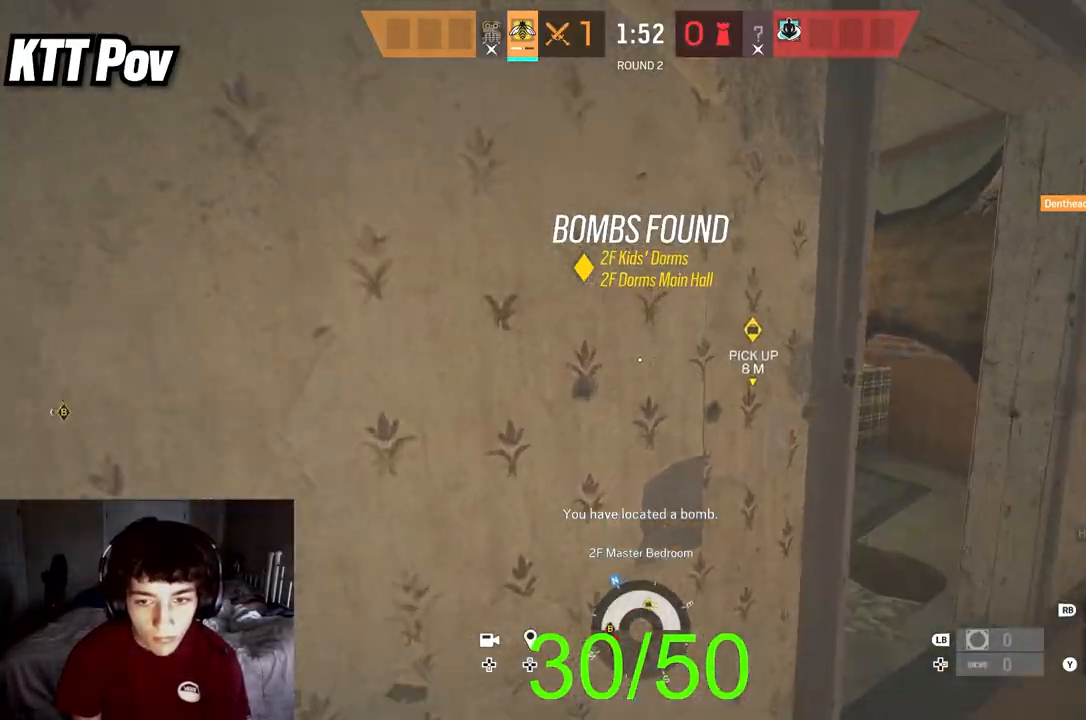
{"buttons": ["L3"], "left_stick": "up", "right_stick": "right", "events": [[50, "L3", "up"], [67, "right_stick", "center"], [150, "L3", "down"], [150, "right_stick", "left"], [250, "left_stick", "up"], [283, "L3", "up"], [300, "right_stick", "down"], [350, "right_stick", "center"], [383, "L3", "down"], [467, "right_stick", "right"]]}
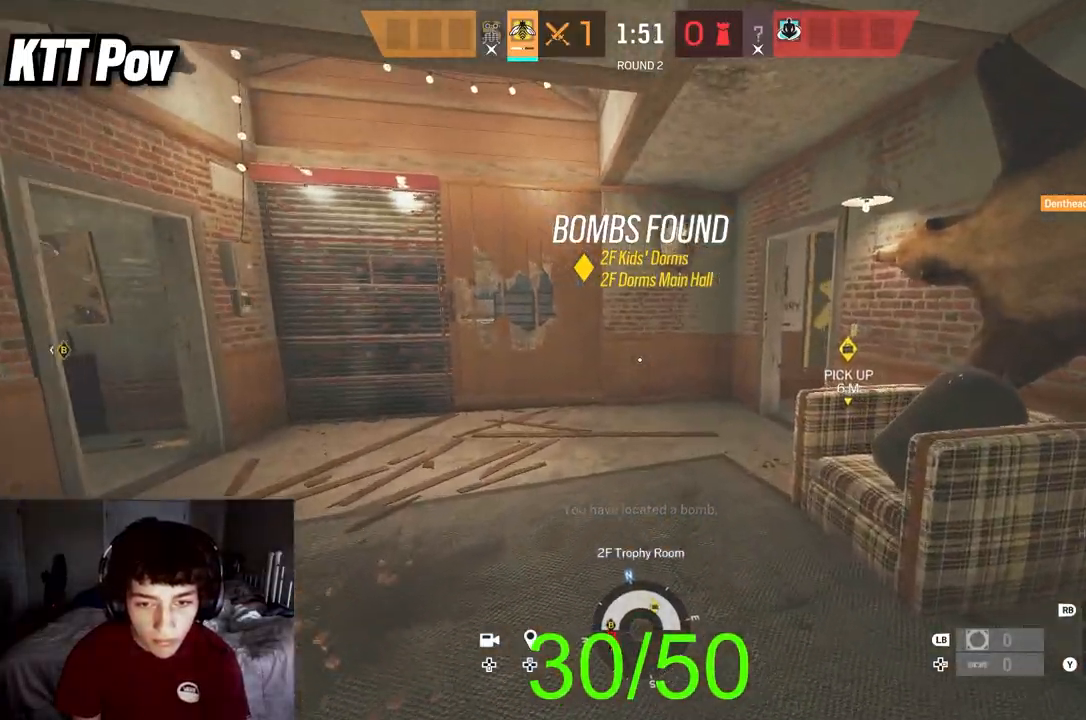
{"buttons": [], "left_stick": "up", "right_stick": "right", "events": [[33, "L3", "up"], [133, "L3", "down"], [267, "L3", "up"], [367, "L3", "down"], [500, "L3", "up"]]}
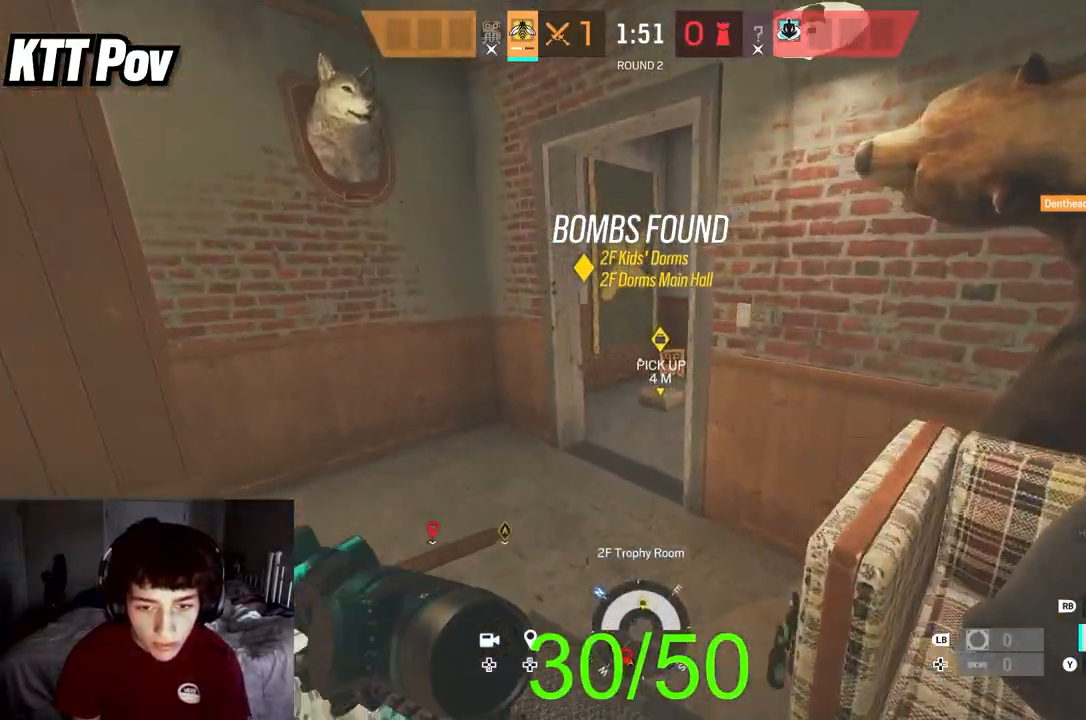
{"buttons": ["B"], "left_stick": "up-right", "right_stick": "down-left", "events": [[33, "right_stick", "down-right"], [117, "L3", "down"], [233, "L3", "up"], [333, "L3", "down"], [367, "right_stick", "down"], [450, "B", "down"], [450, "L3", "up"], [467, "right_stick", "down-left"], [500, "left_stick", "up-right"]]}
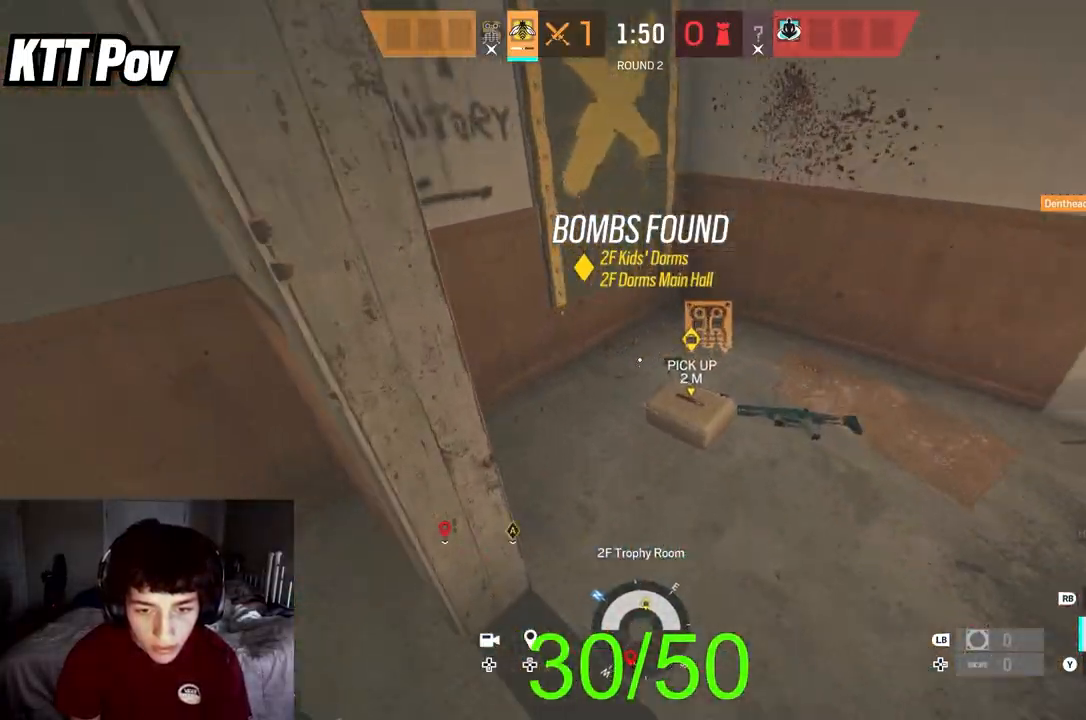
{"buttons": [], "left_stick": "down-right", "right_stick": "left", "events": [[50, "B", "up"], [150, "right_stick", "center"], [183, "X", "down"], [233, "right_stick", "left"], [267, "left_stick", "down-right"], [467, "X", "up"]]}
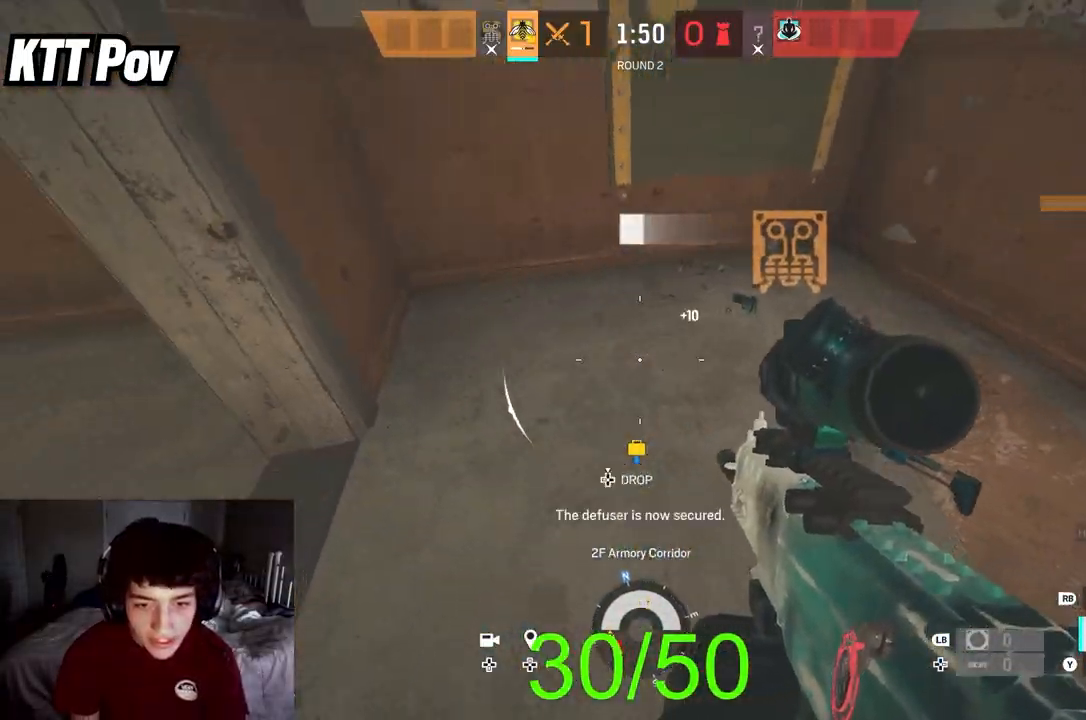
{"buttons": [], "left_stick": "down", "right_stick": "center", "events": [[67, "B", "down"], [67, "left_stick", "down-left"], [100, "right_stick", "up-left"], [167, "B", "up"], [267, "right_stick", "center"], [367, "right_stick", "up-left"], [467, "left_stick", "down"], [500, "right_stick", "center"]]}
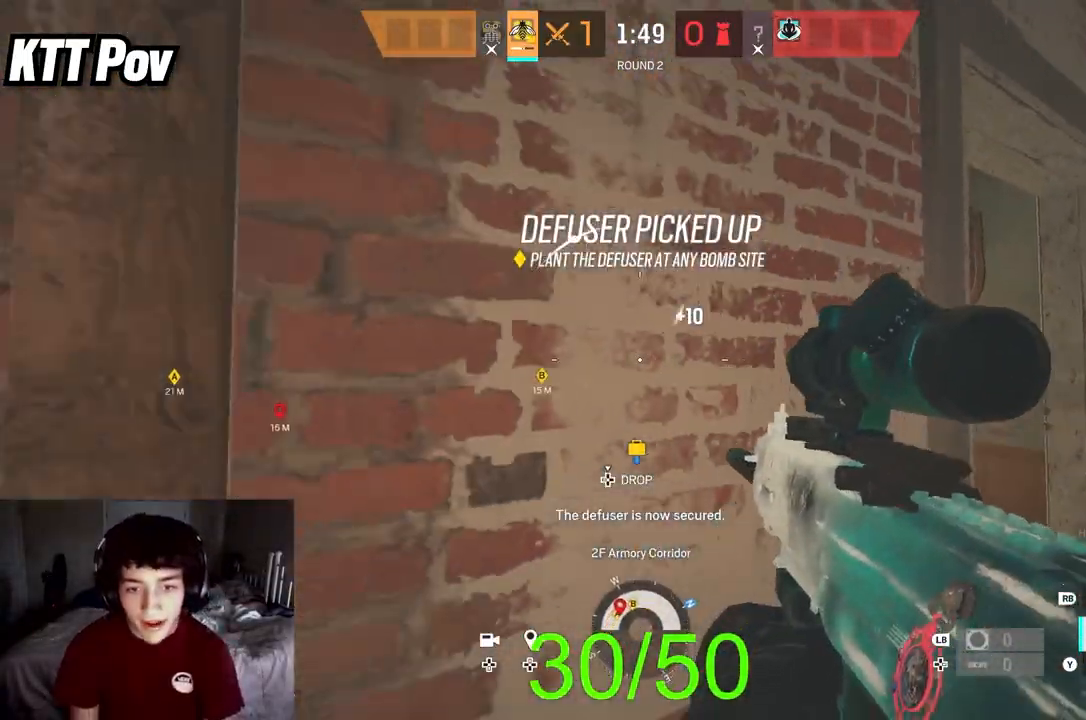
{"buttons": ["L2"], "left_stick": "down", "right_stick": "center", "events": [[100, "L2", "down"], [150, "R3", "down"], [183, "left_stick", "down-right"], [233, "right_stick", "right"], [267, "R3", "up"], [350, "right_stick", "center"], [483, "left_stick", "down"]]}
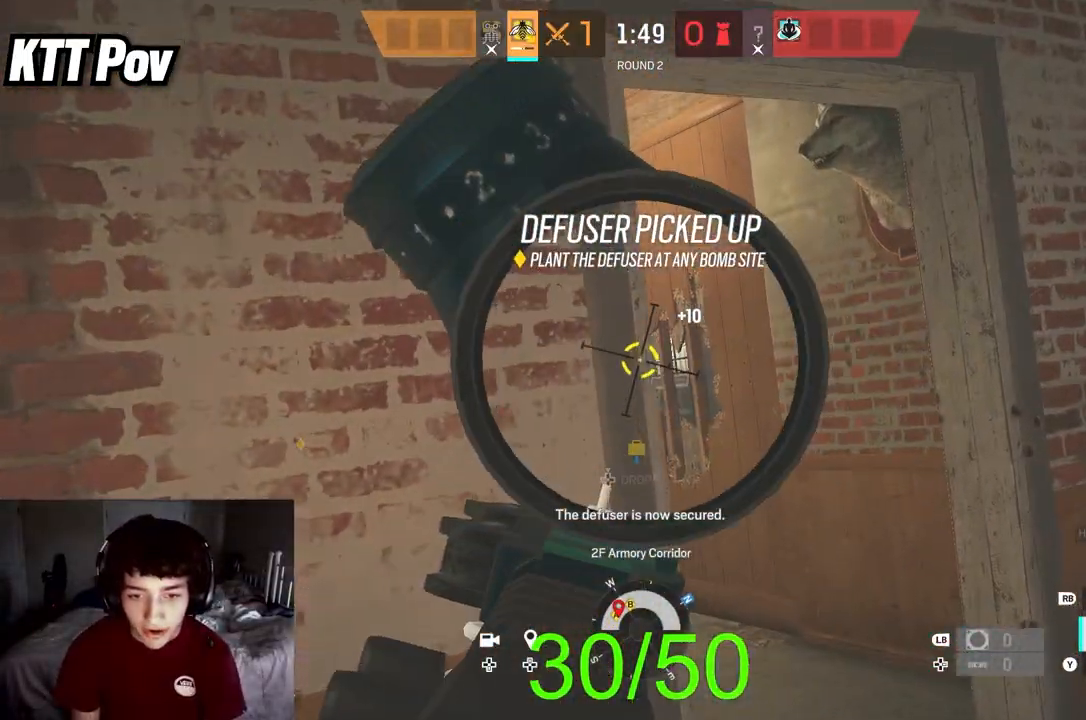
{"buttons": ["L2"], "left_stick": "center", "right_stick": "center", "events": [[17, "right_stick", "down"], [100, "right_stick", "center"], [167, "right_stick", "left"], [183, "left_stick", "right"], [333, "right_stick", "center"], [483, "left_stick", "center"]]}
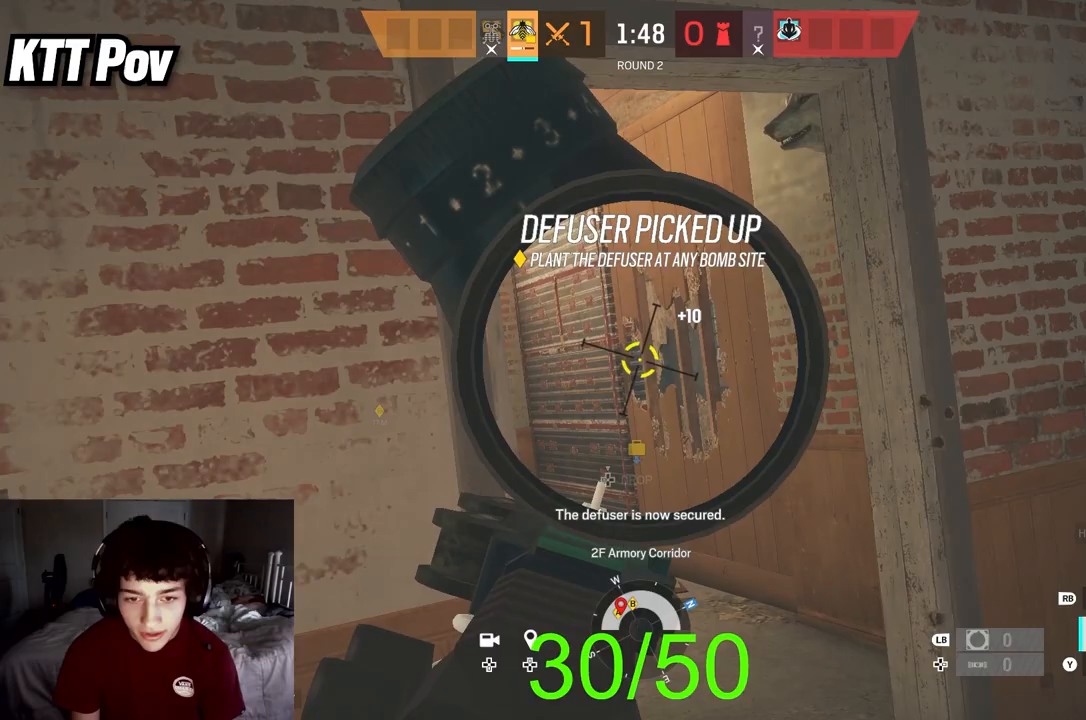
{"buttons": ["L2"], "left_stick": "right", "right_stick": "center", "events": [[250, "left_stick", "right"], [350, "right_stick", "left"], [467, "right_stick", "center"]]}
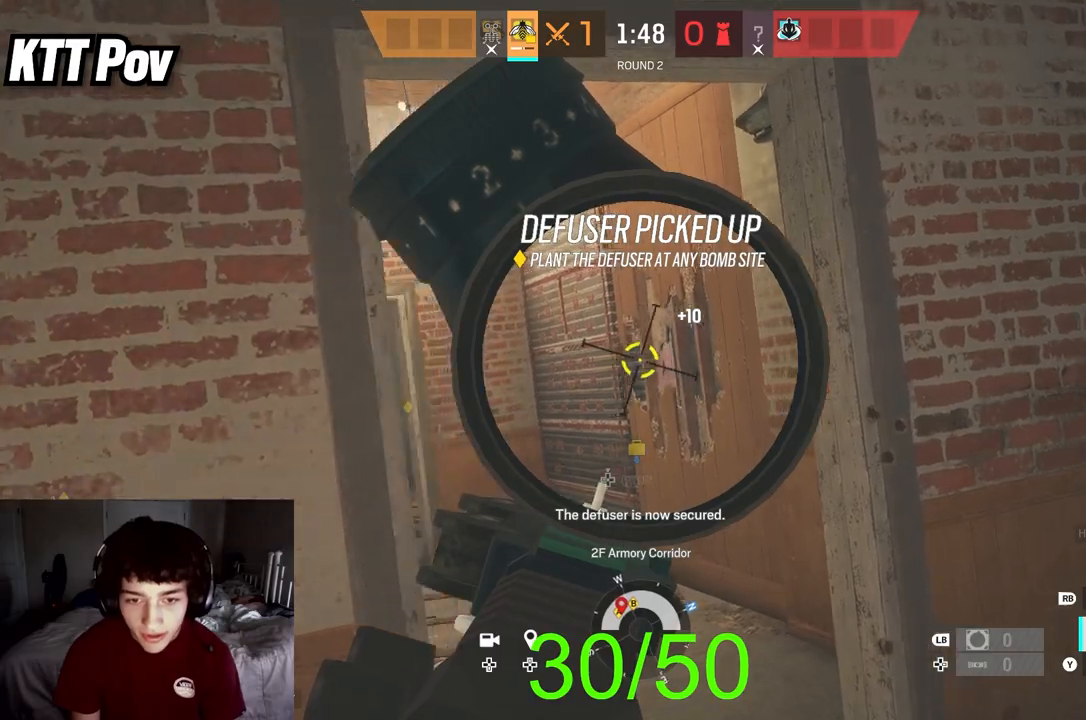
{"buttons": [], "left_stick": "left", "right_stick": "left", "events": [[83, "right_stick", "down"], [117, "R2", "down"], [183, "left_stick", "left"], [300, "L2", "up"], [317, "right_stick", "center"], [367, "R2", "up"], [367, "right_stick", "left"], [383, "L2", "down"], [483, "L2", "up"]]}
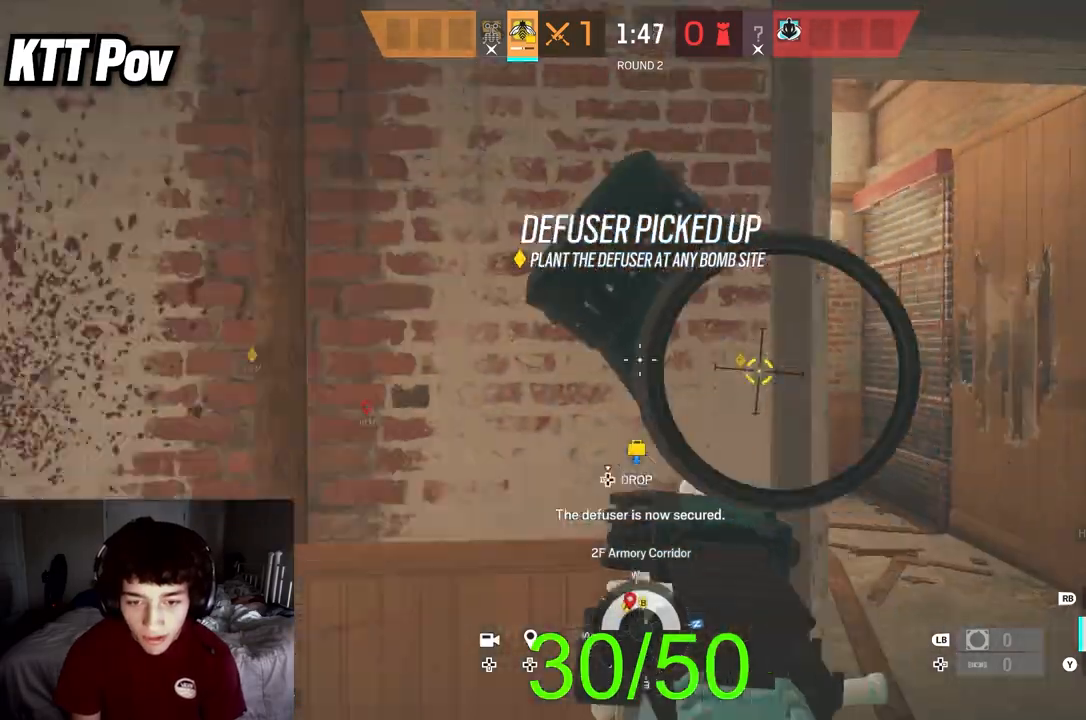
{"buttons": ["L3"], "left_stick": "up", "right_stick": "right", "events": [[133, "right_stick", "center"], [150, "L3", "down"], [150, "left_stick", "up-left"], [300, "L3", "up"], [300, "left_stick", "up"], [300, "right_stick", "left"], [383, "L3", "down"], [417, "right_stick", "center"], [500, "right_stick", "right"]]}
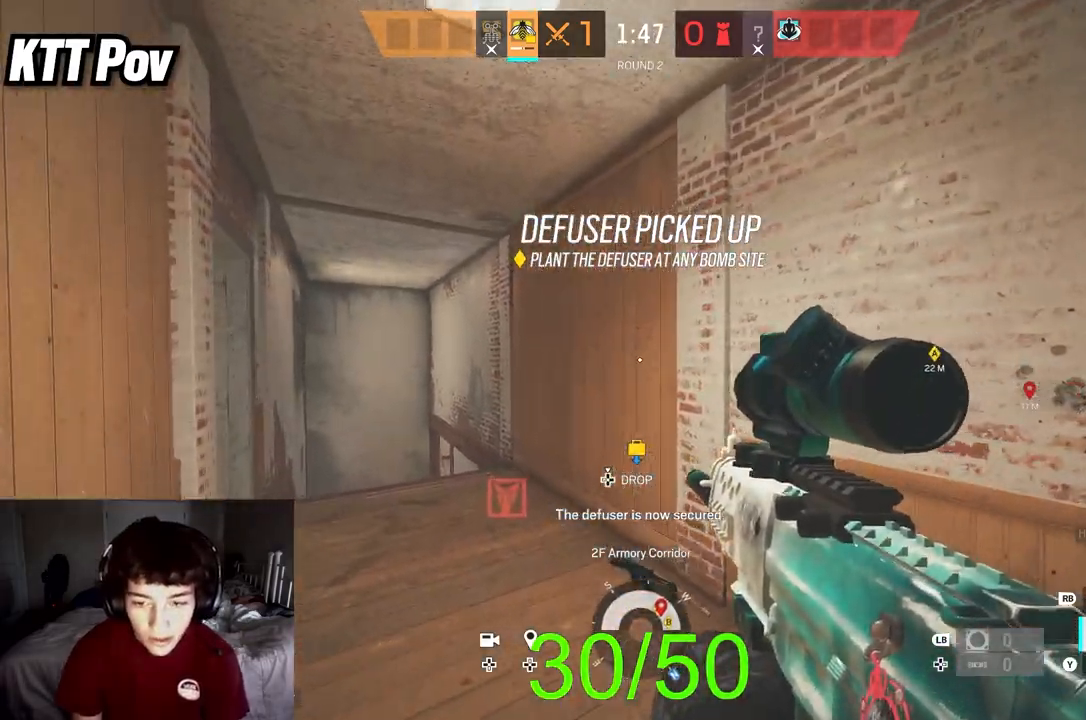
{"buttons": [], "left_stick": "down-left", "right_stick": "left", "events": [[17, "L3", "up"], [100, "left_stick", "up-left"], [233, "left_stick", "down-left"], [350, "right_stick", "left"]]}
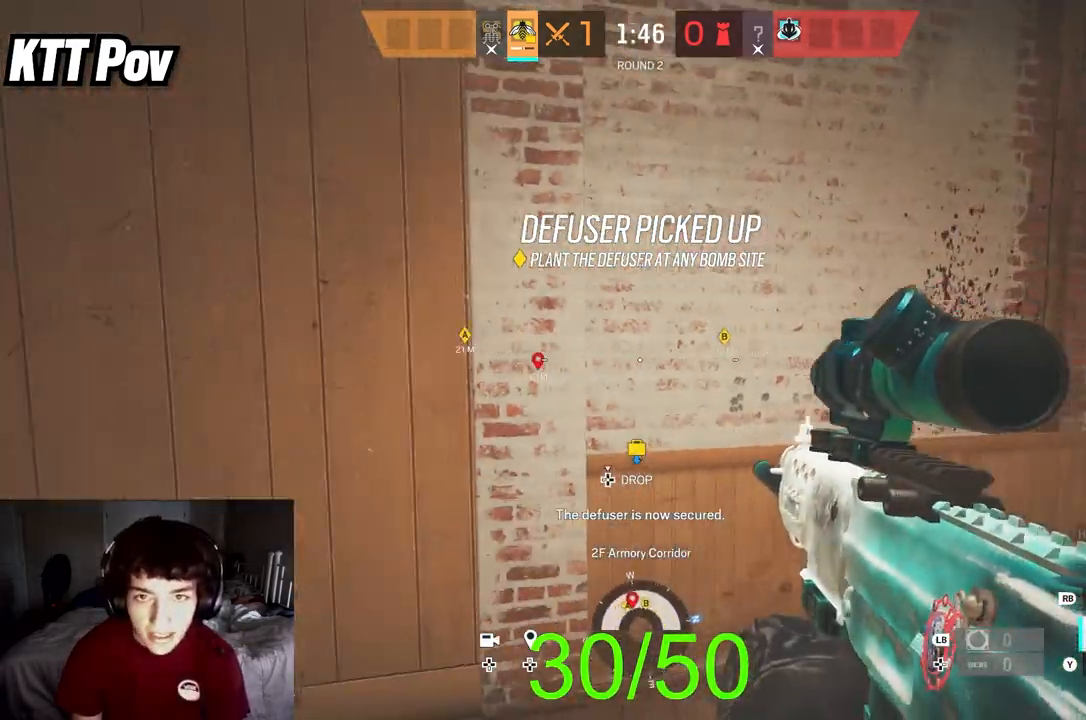
{"buttons": ["L3"], "left_stick": "up", "right_stick": "down-left", "events": [[117, "left_stick", "up-left"], [133, "L3", "down"], [167, "left_stick", "up"], [267, "right_stick", "center"], [283, "L3", "up"], [383, "L3", "down"], [400, "right_stick", "down-left"]]}
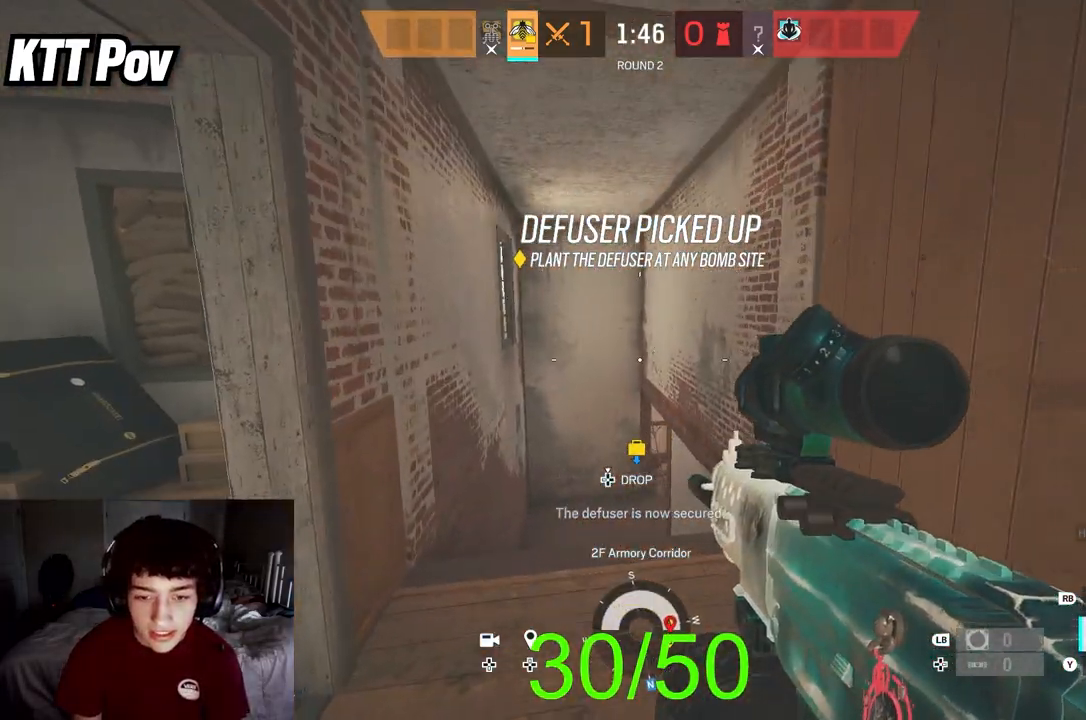
{"buttons": [], "left_stick": "down-left", "right_stick": "right", "events": [[33, "L3", "up"], [67, "right_stick", "center"], [100, "L3", "down"], [233, "right_stick", "right"], [250, "L3", "up"], [250, "R1", "down"], [317, "left_stick", "up-left"], [367, "R1", "up"], [500, "left_stick", "down-left"]]}
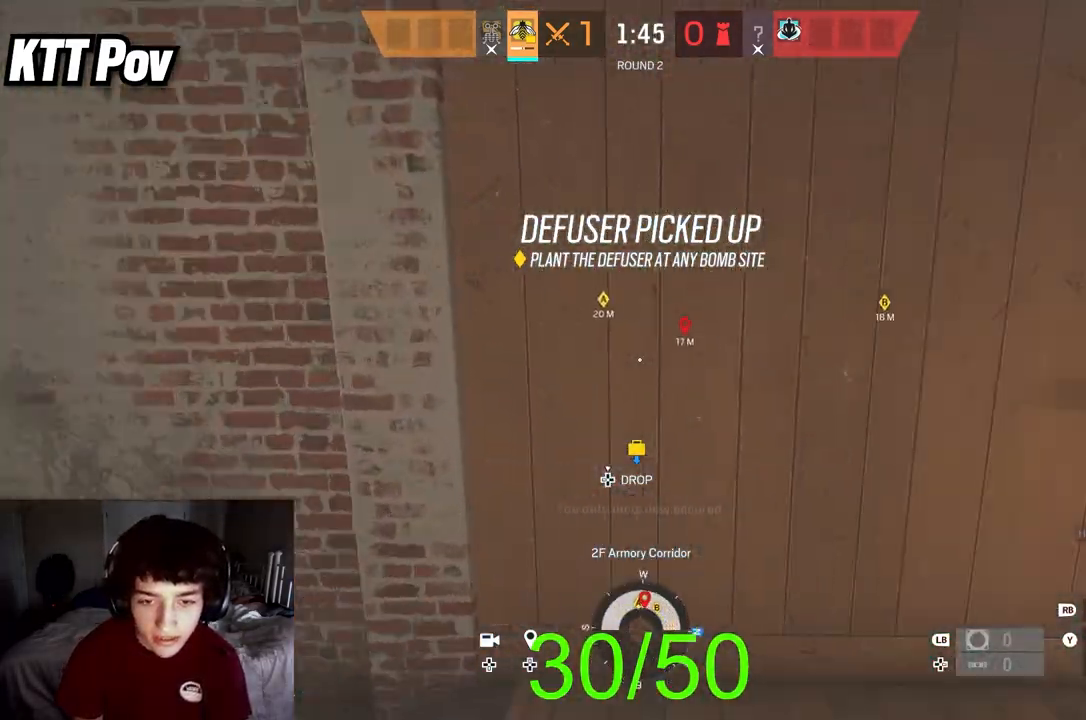
{"buttons": [], "left_stick": "down", "right_stick": "center", "events": [[167, "left_stick", "down"], [167, "right_stick", "up"], [283, "right_stick", "up-right"], [433, "right_stick", "center"]]}
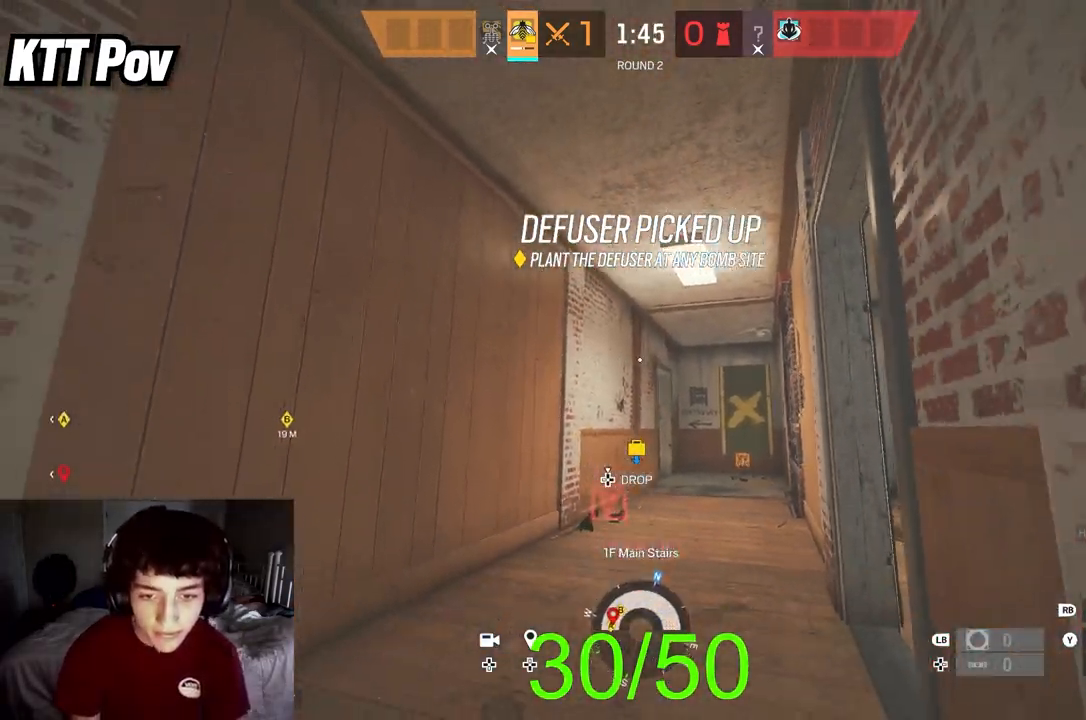
{"buttons": [], "left_stick": "down-left", "right_stick": "up", "events": [[67, "right_stick", "right"], [150, "right_stick", "center"], [217, "left_stick", "down-left"], [250, "right_stick", "left"], [417, "right_stick", "up"]]}
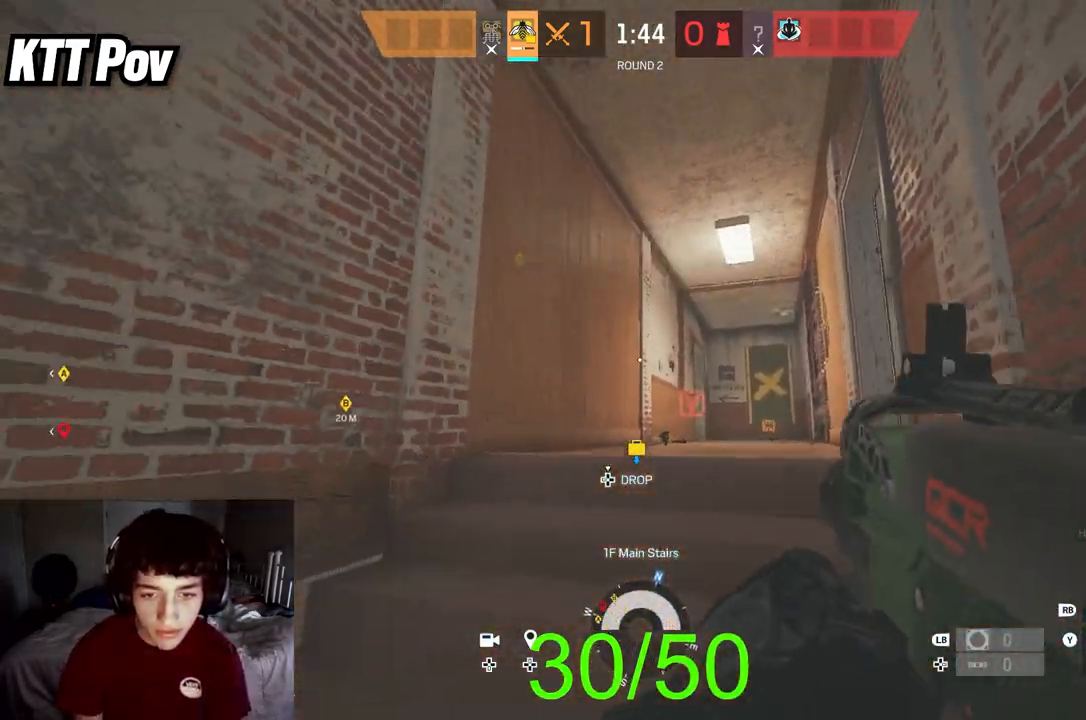
{"buttons": ["R2"], "left_stick": "down-left", "right_stick": "down", "events": [[417, "R2", "down"], [450, "right_stick", "down"]]}
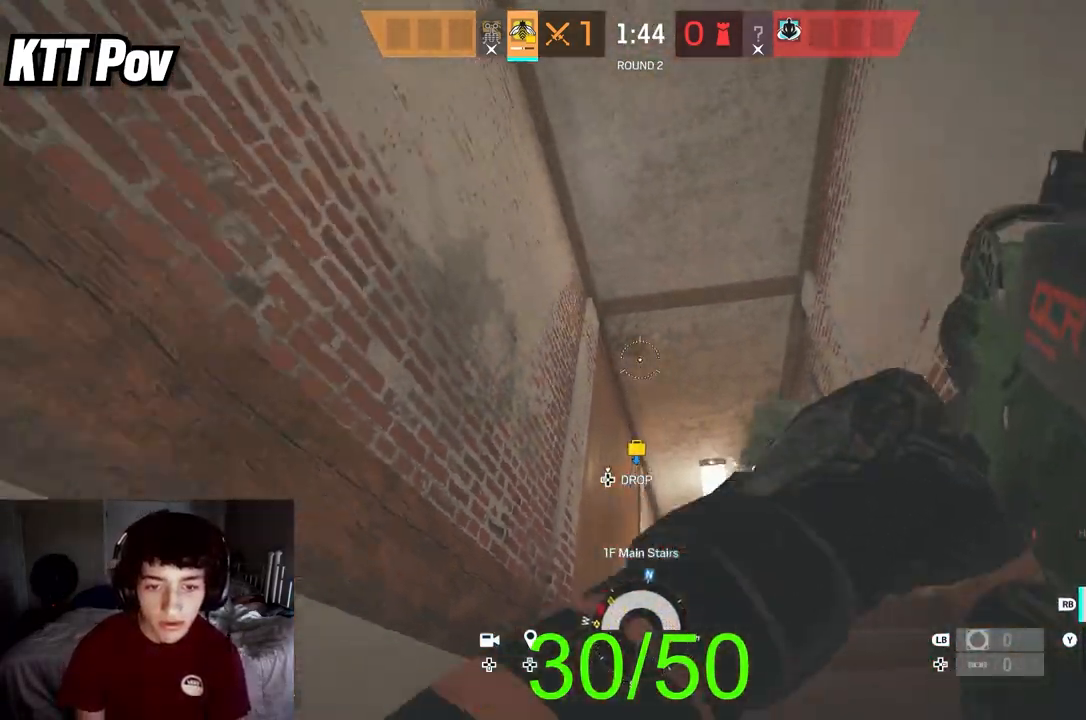
{"buttons": ["L3"], "left_stick": "up-left", "right_stick": "center", "events": [[17, "R2", "up"], [33, "right_stick", "down-left"], [250, "left_stick", "left"], [350, "left_stick", "up-left"], [350, "right_stick", "center"], [433, "L3", "down"], [433, "Y", "down"], [500, "Y", "up"]]}
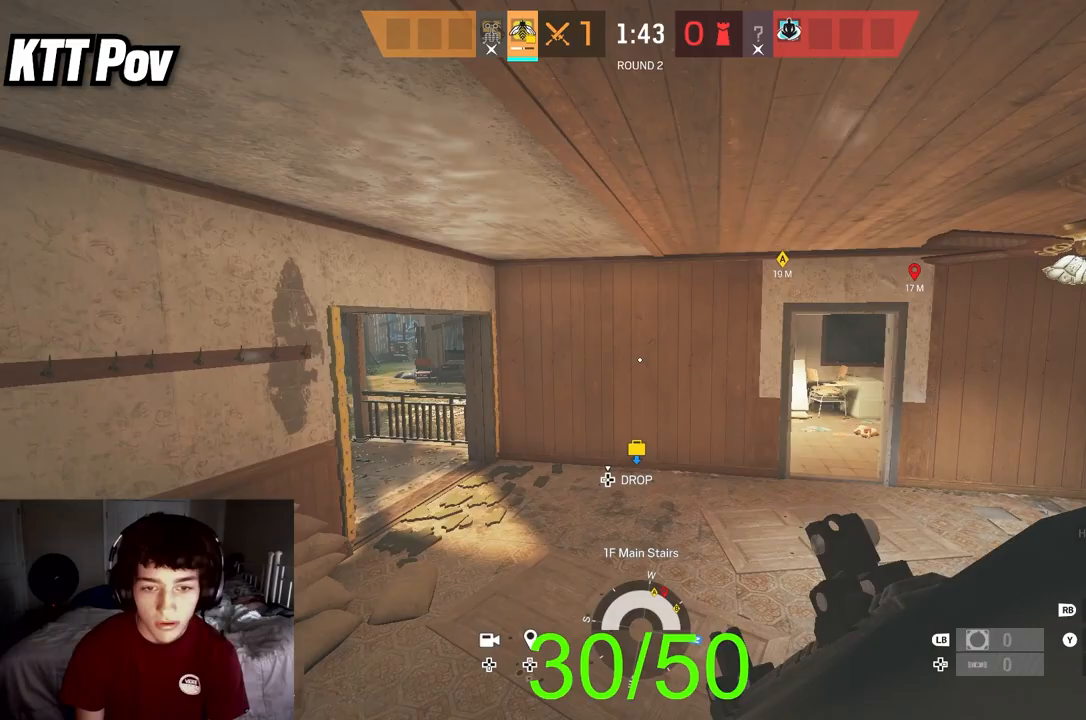
{"buttons": ["L3"], "left_stick": "up", "right_stick": "center", "events": [[67, "L3", "up"], [67, "left_stick", "up"], [133, "right_stick", "right"], [183, "L3", "down"], [317, "L3", "up"], [400, "right_stick", "center"], [433, "L3", "down"]]}
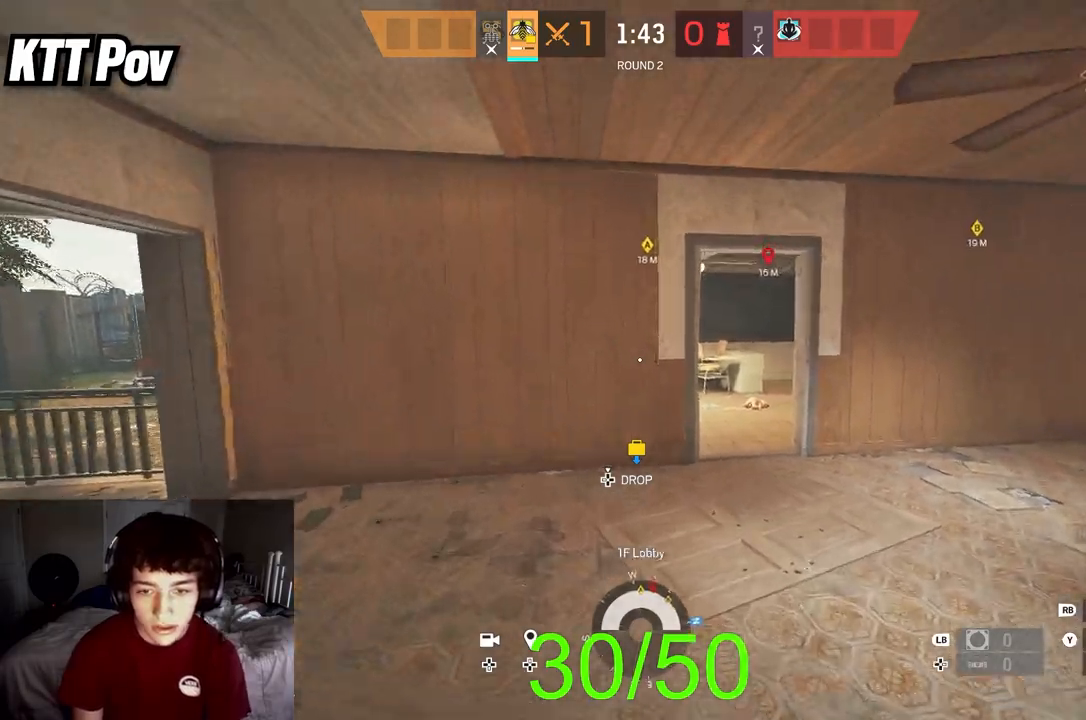
{"buttons": ["L3"], "left_stick": "up", "right_stick": "left", "events": [[83, "L3", "up"], [100, "right_stick", "left"], [183, "L3", "down"], [317, "L3", "up"], [417, "L3", "down"]]}
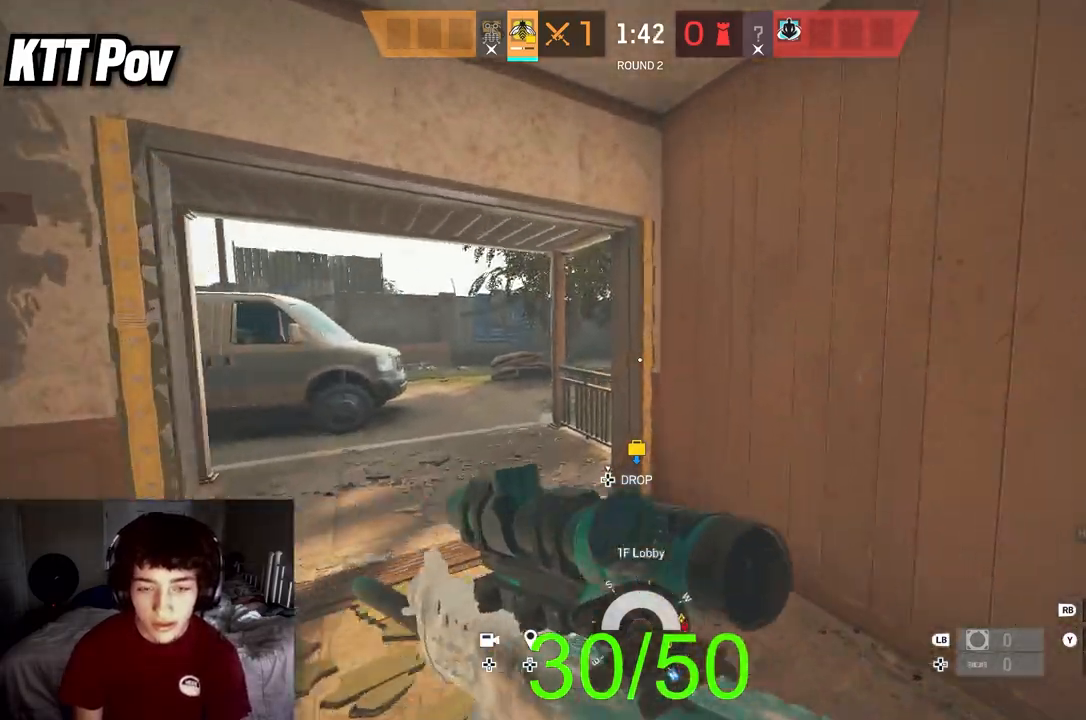
{"buttons": ["L3"], "left_stick": "up", "right_stick": "right", "events": [[50, "L3", "up"], [167, "L3", "down"], [283, "L3", "up"], [400, "L3", "down"], [433, "right_stick", "right"]]}
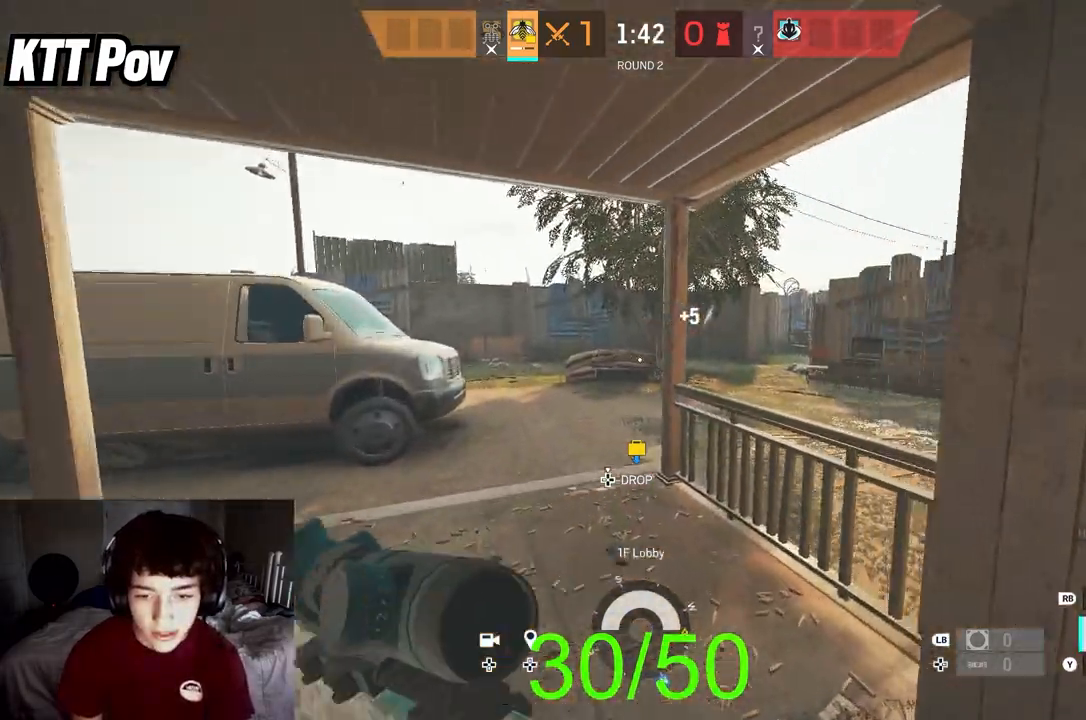
{"buttons": ["L3"], "left_stick": "up", "right_stick": "center", "events": [[33, "L3", "up"], [117, "left_stick", "up-right"], [333, "L3", "down"], [383, "right_stick", "center"], [467, "left_stick", "up"]]}
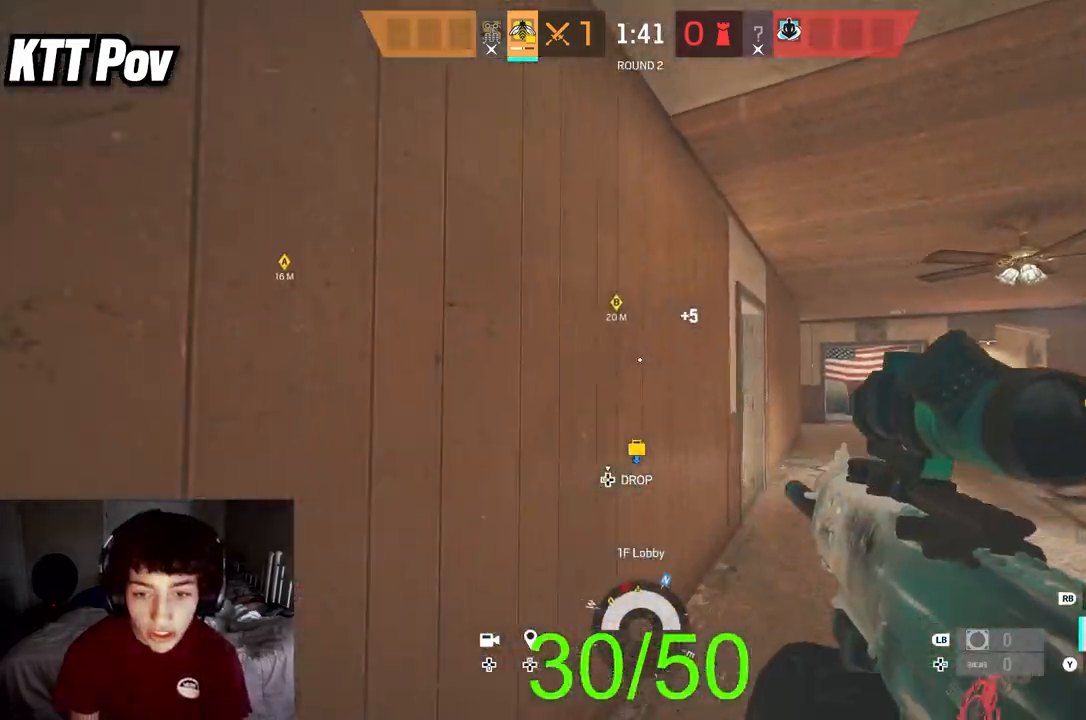
{"buttons": [], "left_stick": "up", "right_stick": "up-left", "events": [[17, "L3", "up"], [83, "L3", "down"], [83, "right_stick", "up-right"], [233, "L3", "up"], [233, "right_stick", "center"], [317, "L3", "down"], [417, "right_stick", "left"], [450, "L3", "up"], [467, "right_stick", "up-left"]]}
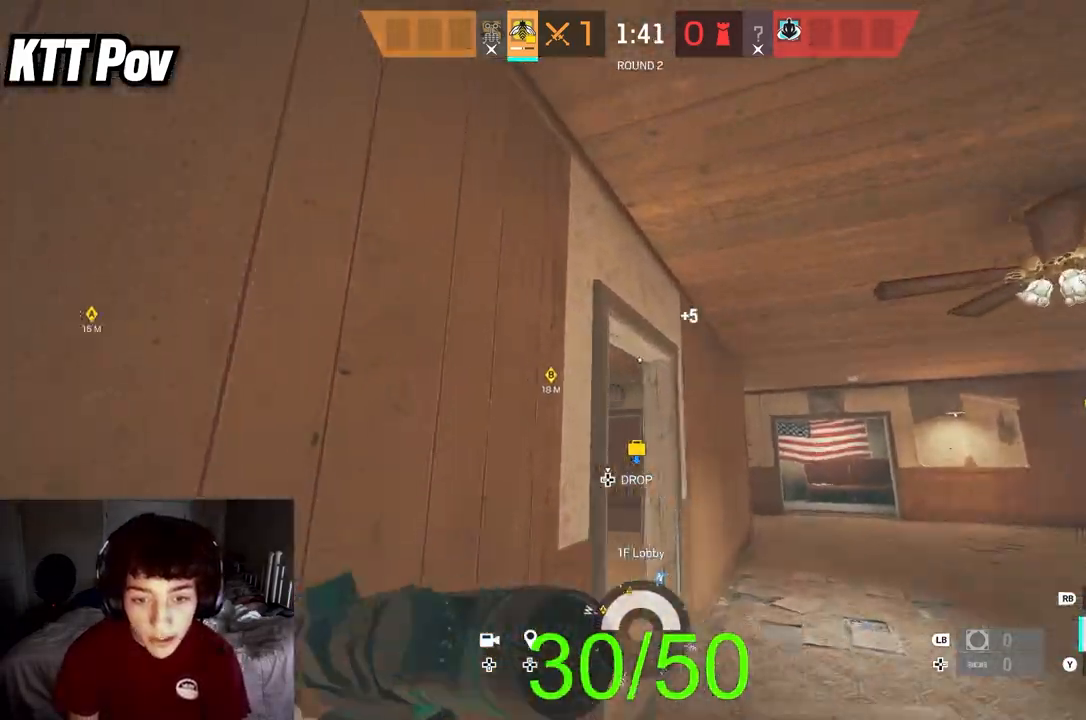
{"buttons": [], "left_stick": "up", "right_stick": "center", "events": [[33, "L3", "down"], [67, "right_stick", "center"], [217, "right_stick", "up-left"], [317, "L3", "up"], [483, "right_stick", "center"]]}
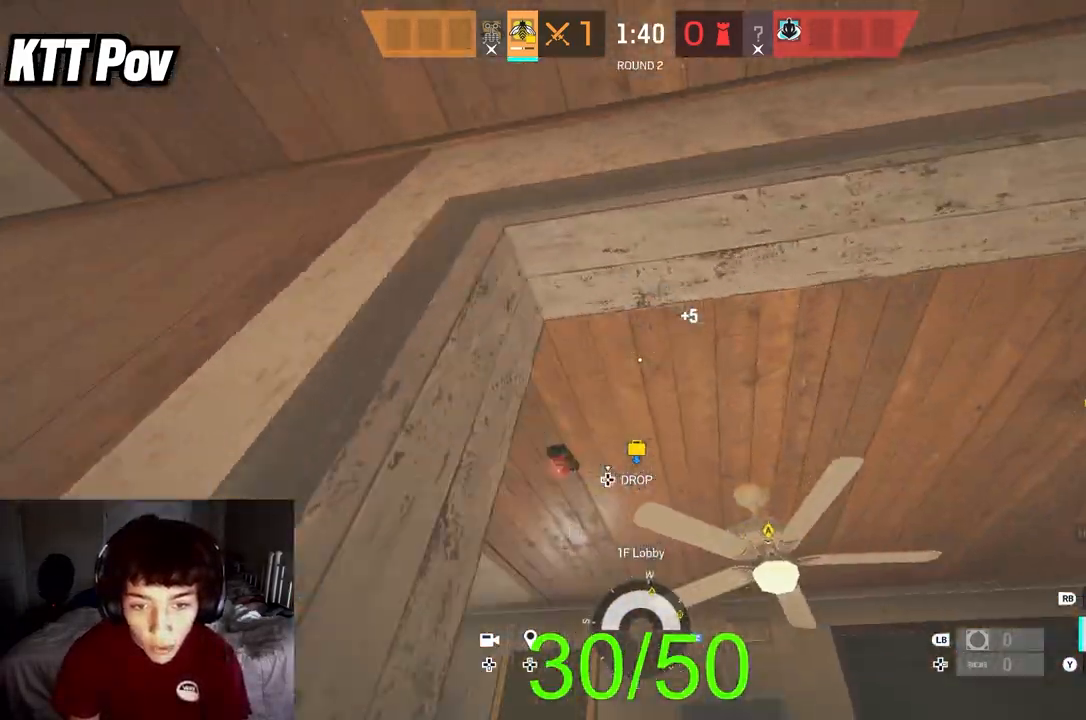
{"buttons": [], "left_stick": "center", "right_stick": "center", "events": [[67, "right_stick", "left"], [150, "left_stick", "center"], [250, "right_stick", "down"], [450, "right_stick", "center"]]}